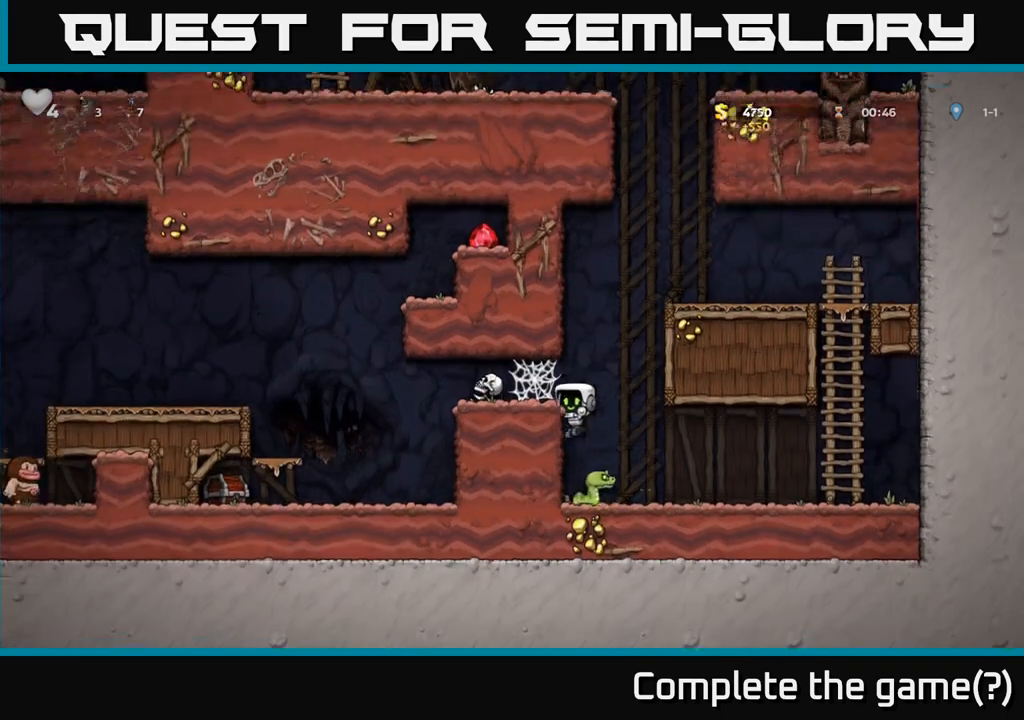
Gameplay with a controller (Xbox layout); each line is a JSON object with the inputs held at the frame after it (dt_ms = milliseconds from this image to that frame). "events" lists button and stick changes between this image and that frame as [ms after this image, input, new state], when the widget could be followed in between. Not read: L3 R3 right_stick.
{"dt_ms": 500, "buttons": [], "left_stick": "right", "events": [[67, "A", "down"], [267, "A", "up"], [450, "left_stick", "right"]]}
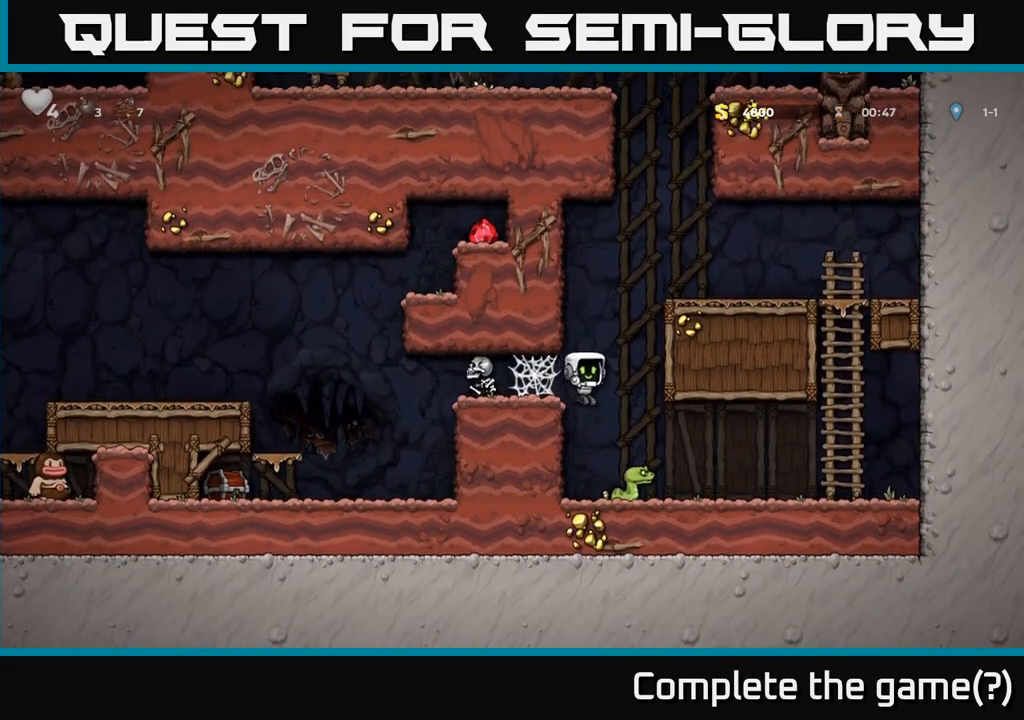
{"dt_ms": 500, "buttons": [], "left_stick": "center", "events": [[100, "left_stick", "center"], [150, "A", "down"], [267, "left_stick", "left"], [400, "A", "up"], [417, "left_stick", "center"]]}
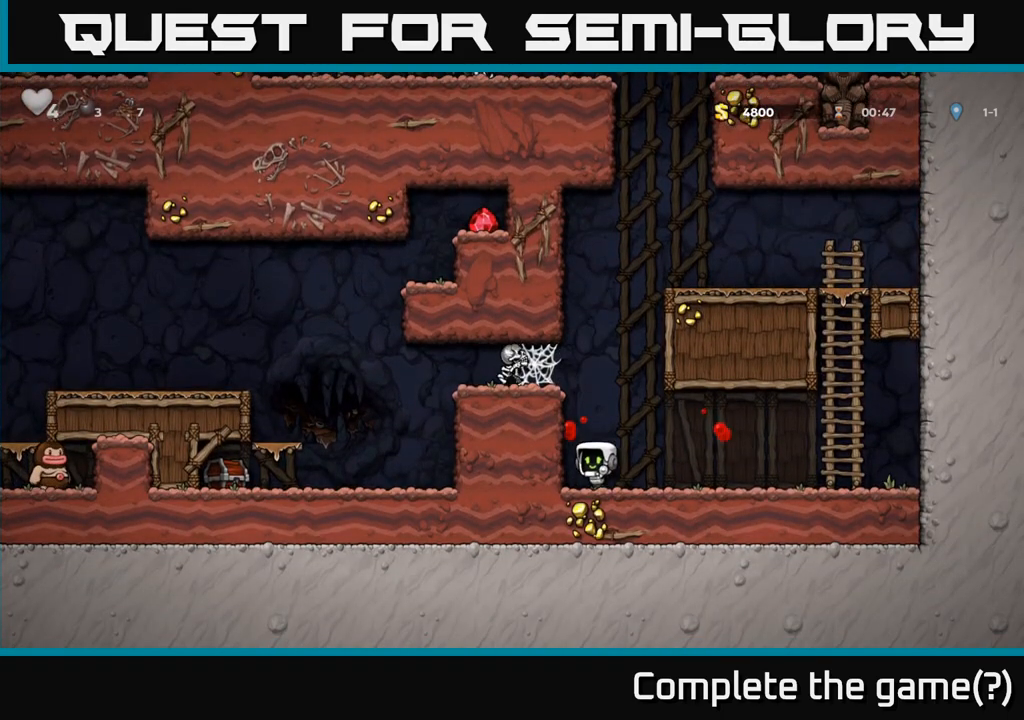
{"dt_ms": 500, "buttons": ["A"], "left_stick": "left", "events": [[167, "A", "down"], [233, "left_stick", "left"], [350, "A", "up"], [500, "A", "down"]]}
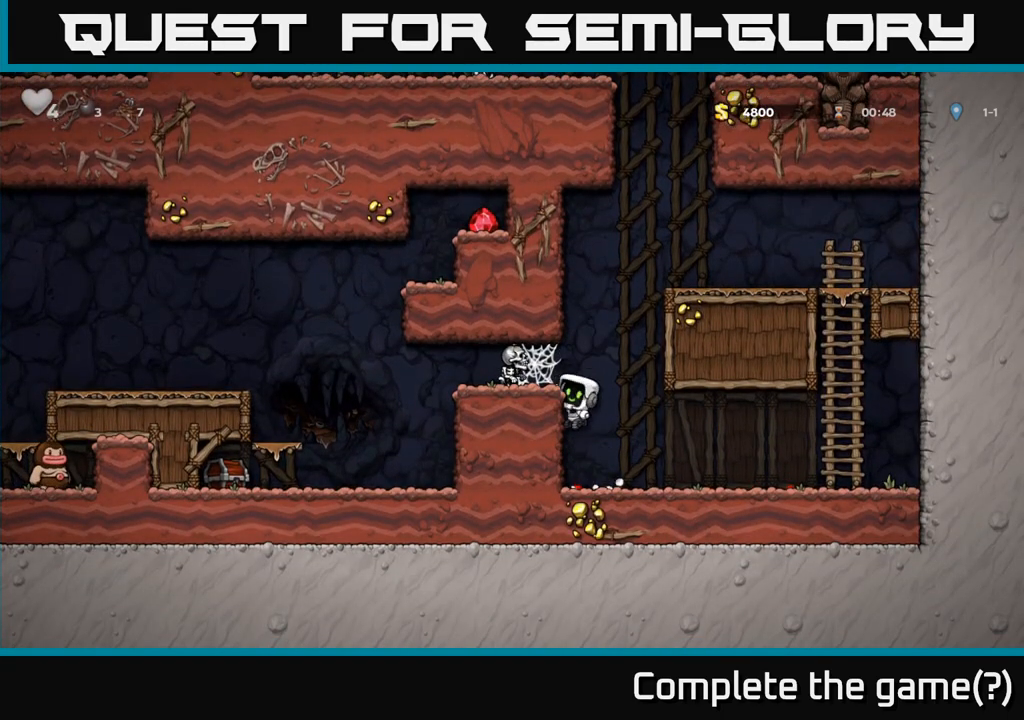
{"dt_ms": 500, "buttons": ["A"], "left_stick": "left", "events": [[50, "X", "down"], [133, "X", "up"], [167, "A", "up"], [167, "left_stick", "center"], [317, "left_stick", "left"], [500, "A", "down"]]}
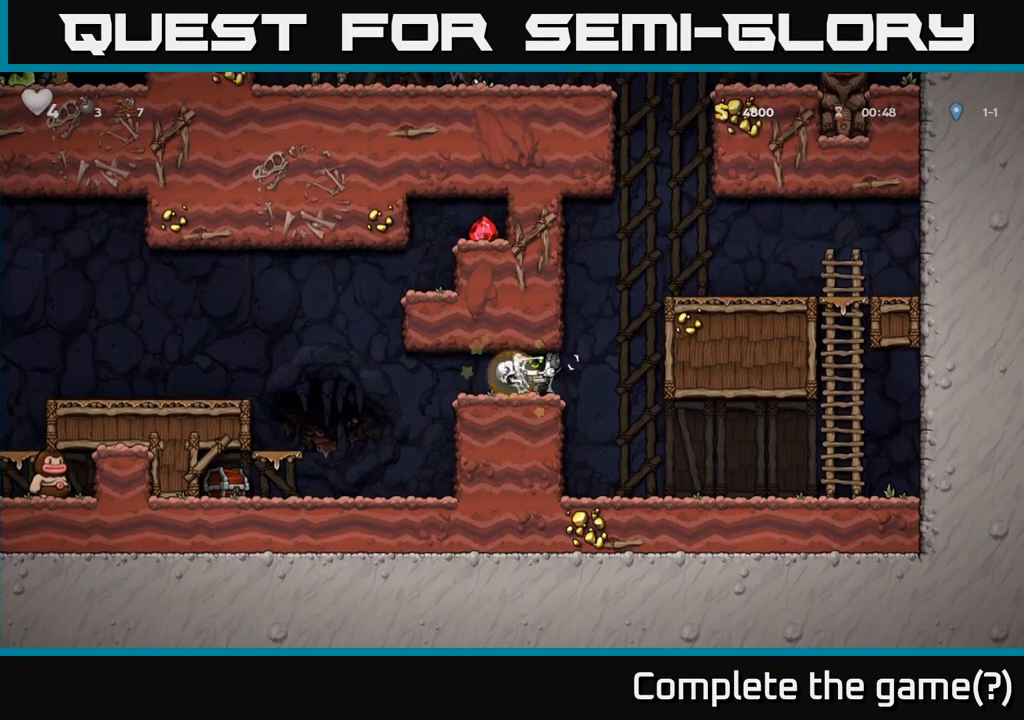
{"dt_ms": 500, "buttons": [], "left_stick": "left", "events": [[83, "A", "up"], [167, "A", "down"], [217, "A", "up"], [317, "A", "down"], [400, "A", "up"]]}
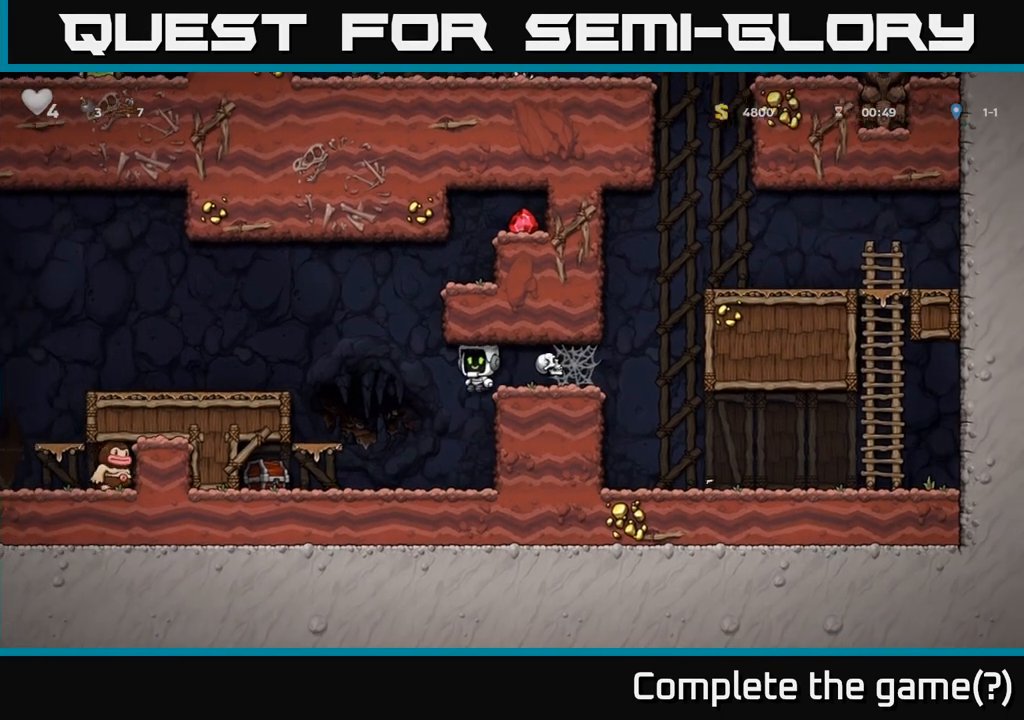
{"dt_ms": 500, "buttons": [], "left_stick": "center", "events": [[250, "left_stick", "center"]]}
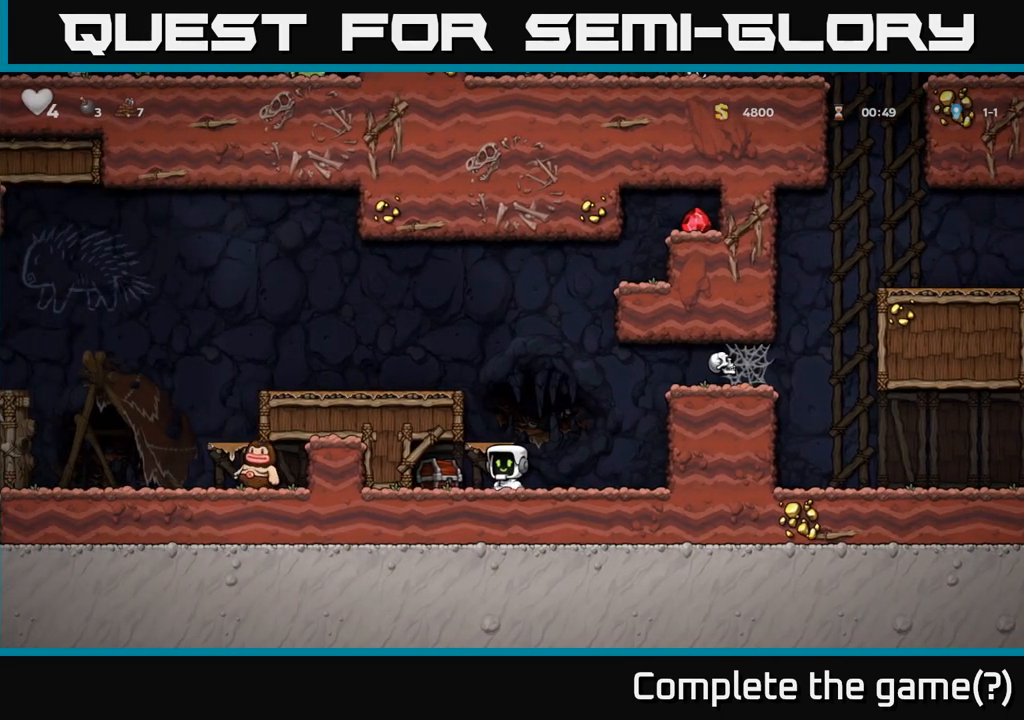
{"dt_ms": 500, "buttons": [], "left_stick": "left", "events": [[117, "left_stick", "left"], [150, "X", "down"], [267, "X", "up"]]}
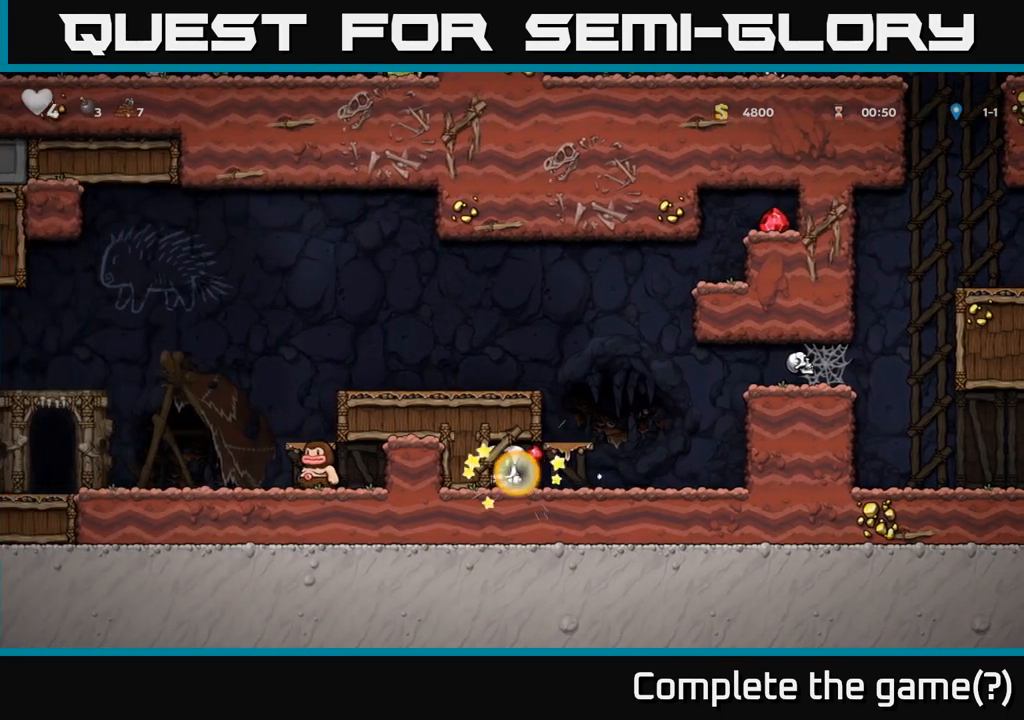
{"dt_ms": 500, "buttons": [], "left_stick": "left", "events": [[67, "left_stick", "right"], [400, "left_stick", "left"]]}
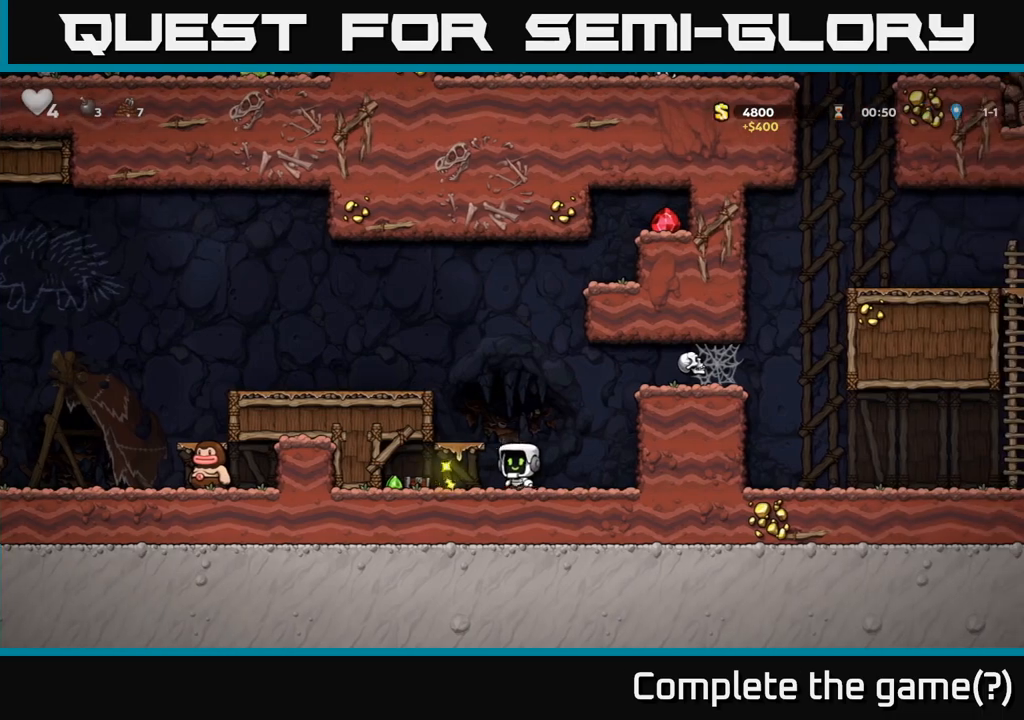
{"dt_ms": 500, "buttons": ["A"], "left_stick": "right", "events": [[283, "left_stick", "right"], [450, "A", "down"]]}
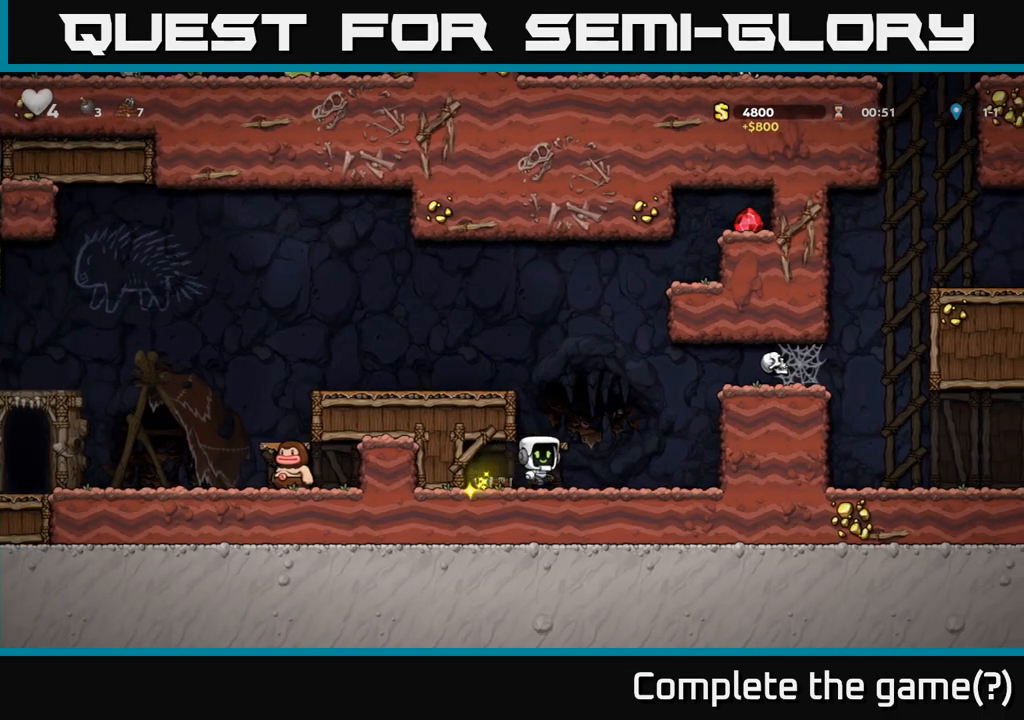
{"dt_ms": 500, "buttons": [], "left_stick": "left", "events": [[33, "left_stick", "left"], [133, "A", "up"], [317, "A", "down"], [450, "A", "up"]]}
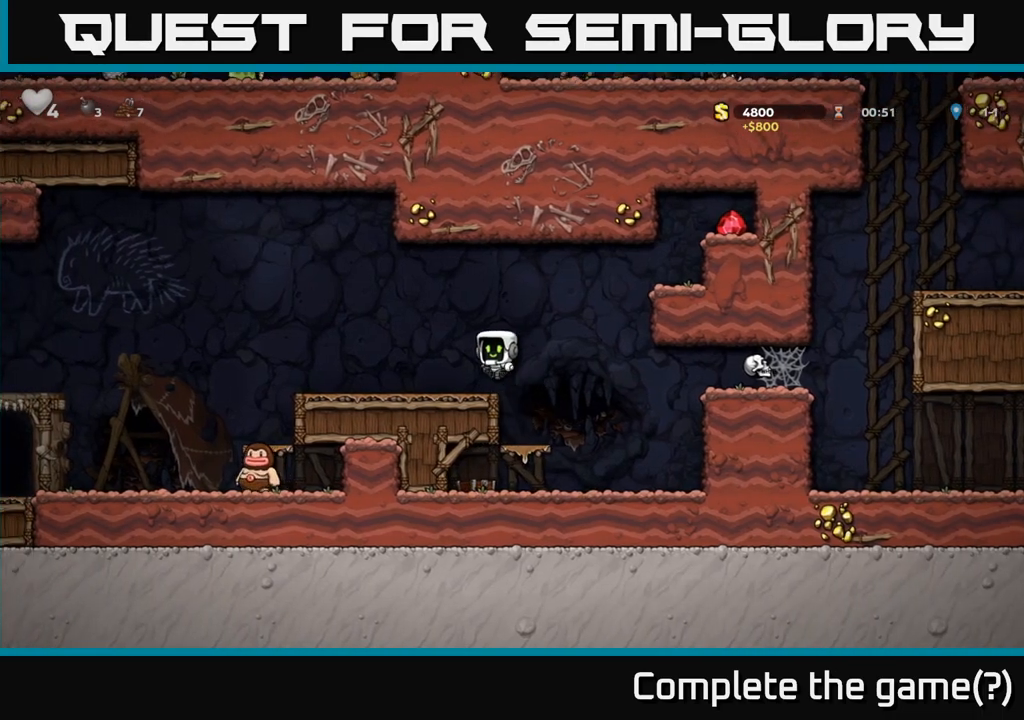
{"dt_ms": 500, "buttons": ["A"], "left_stick": "right", "events": [[67, "left_stick", "center"], [317, "left_stick", "right"], [367, "A", "down"]]}
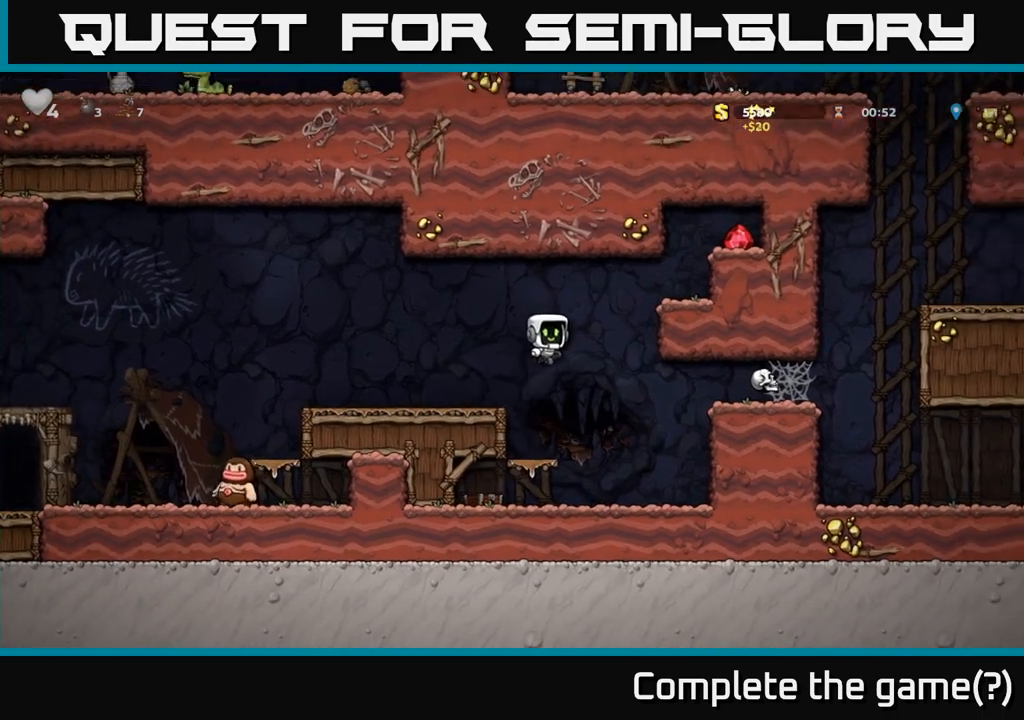
{"dt_ms": 500, "buttons": [], "left_stick": "right", "events": [[117, "A", "up"], [317, "A", "down"], [450, "A", "up"]]}
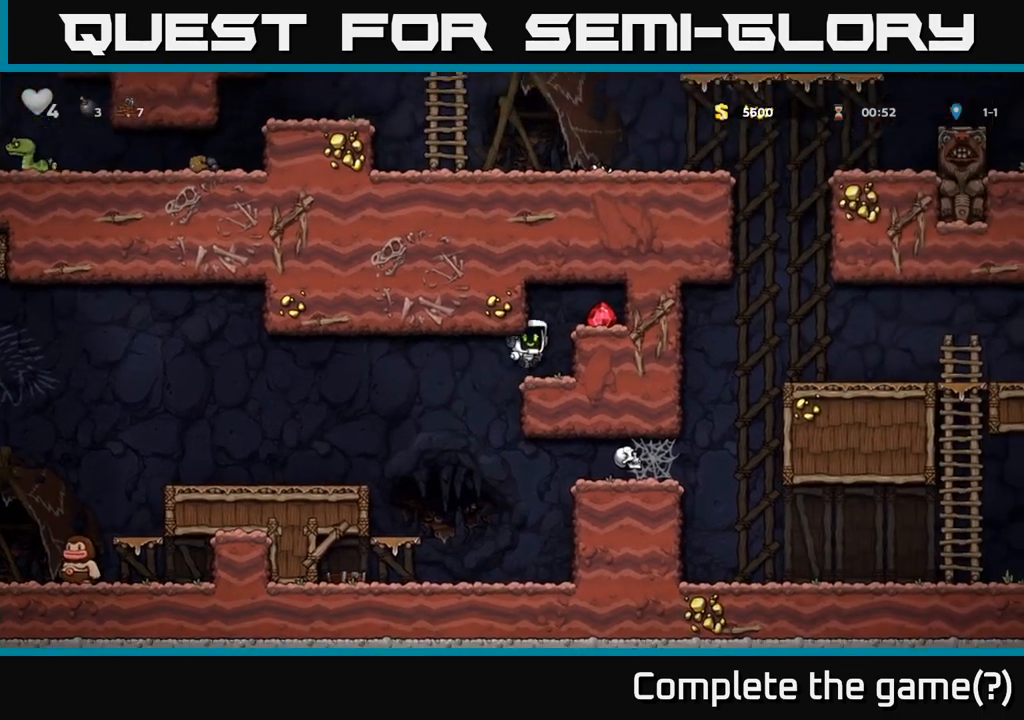
{"dt_ms": 500, "buttons": [], "left_stick": "left", "events": [[150, "A", "down"], [300, "A", "up"], [467, "left_stick", "left"]]}
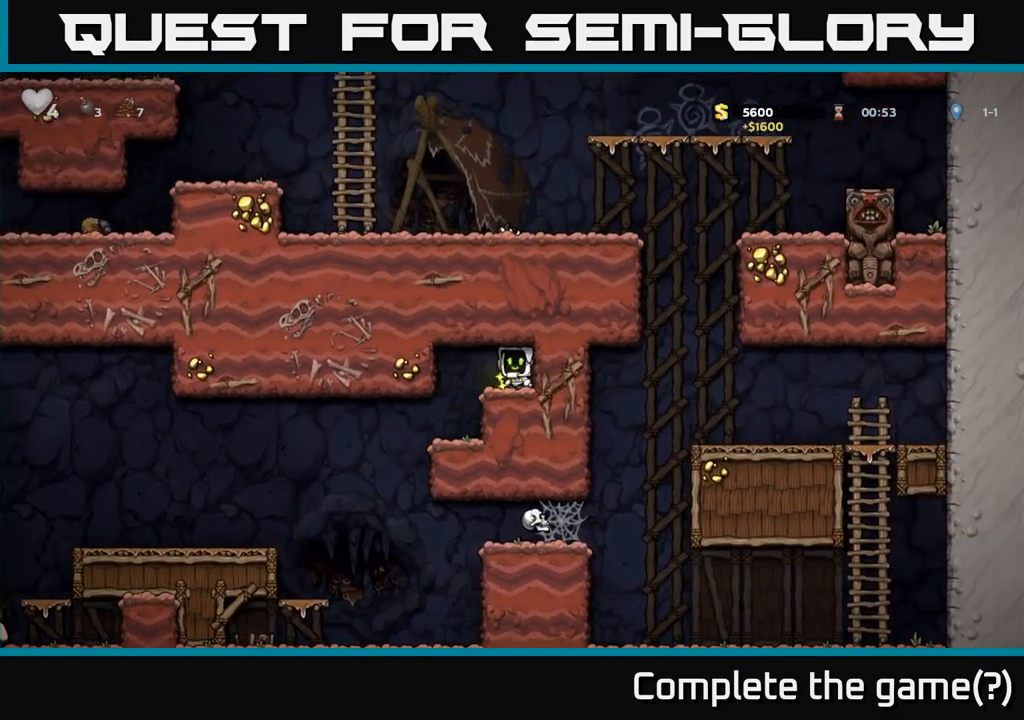
{"dt_ms": 500, "buttons": [], "left_stick": "left", "events": [[117, "left_stick", "center"], [400, "left_stick", "left"]]}
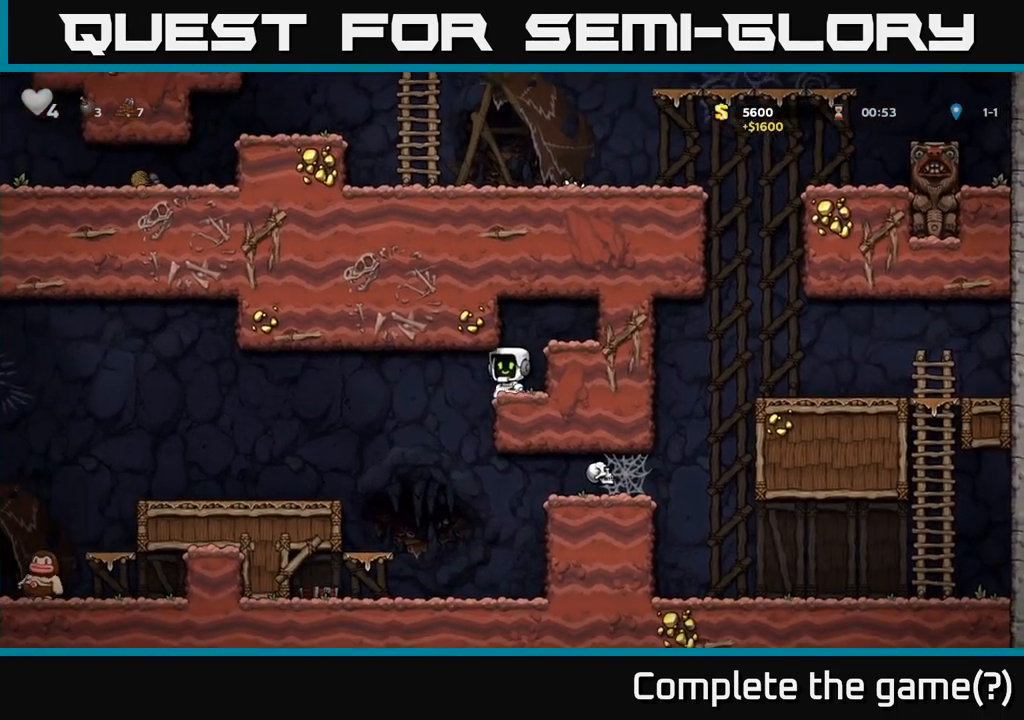
{"dt_ms": 500, "buttons": [], "left_stick": "left", "events": [[67, "A", "down"], [217, "A", "up"]]}
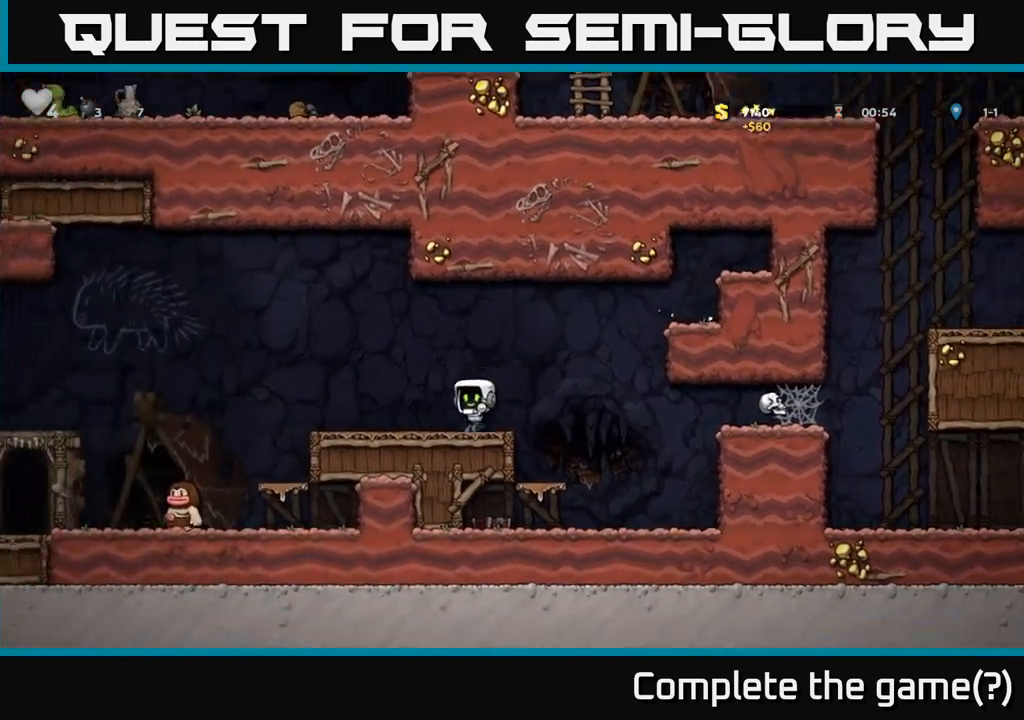
{"dt_ms": 500, "buttons": [], "left_stick": "left", "events": [[217, "A", "down"], [383, "A", "up"]]}
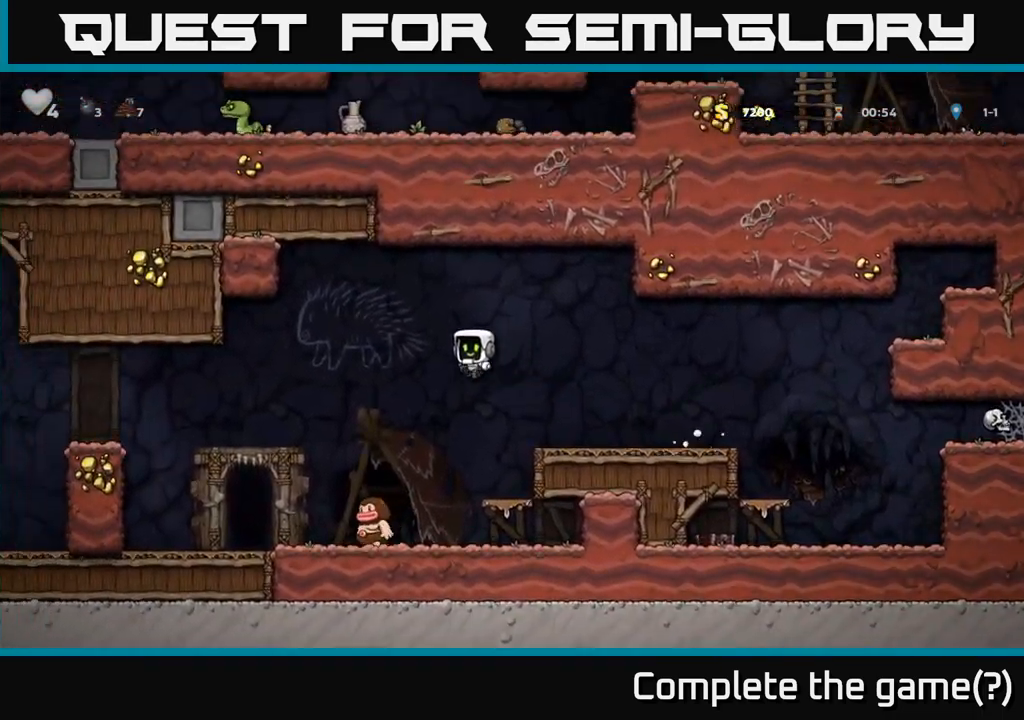
{"dt_ms": 500, "buttons": ["A"], "left_stick": "left", "events": [[150, "left_stick", "center"], [250, "A", "down"], [250, "left_stick", "left"]]}
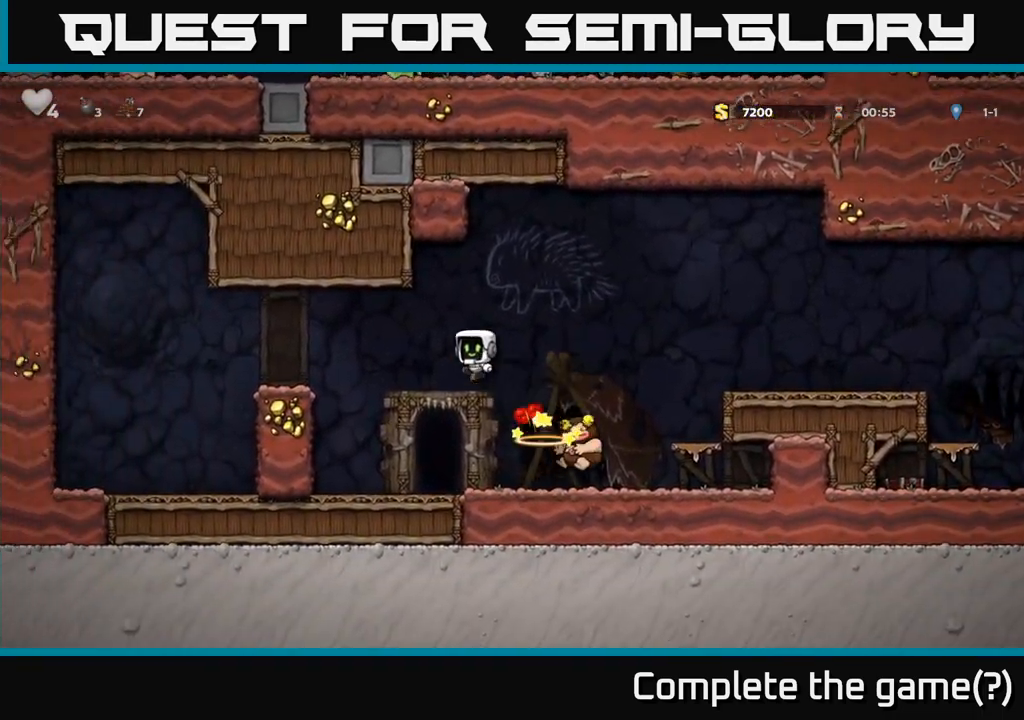
{"dt_ms": 500, "buttons": [], "left_stick": "left", "events": [[67, "A", "up"]]}
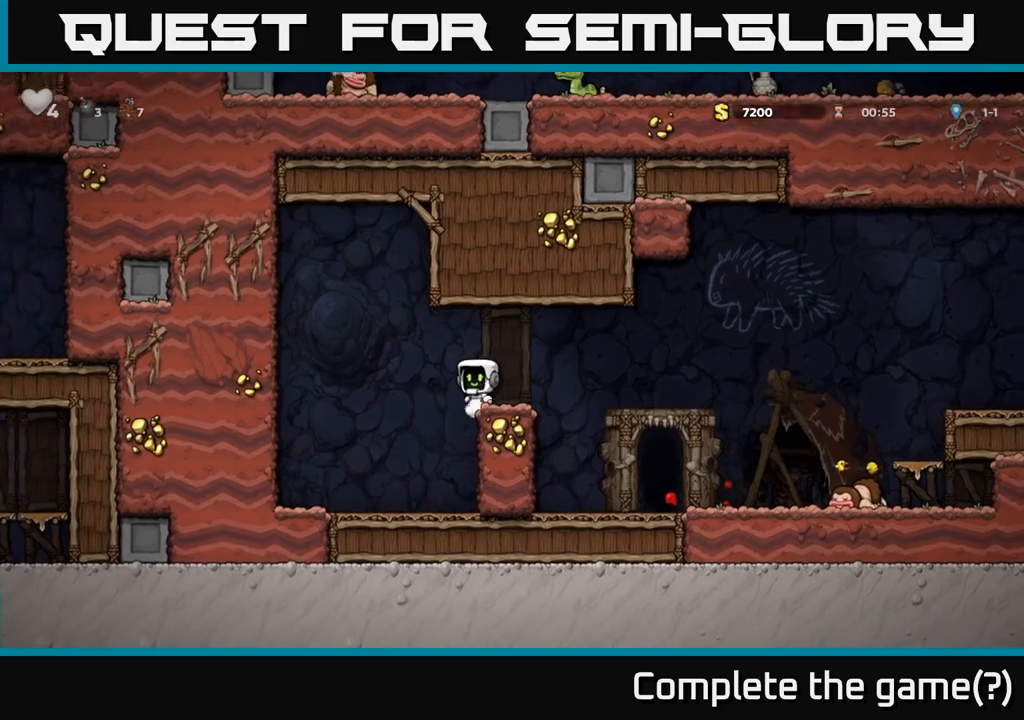
{"dt_ms": 500, "buttons": [], "left_stick": "left", "events": [[50, "A", "down"], [383, "A", "up"]]}
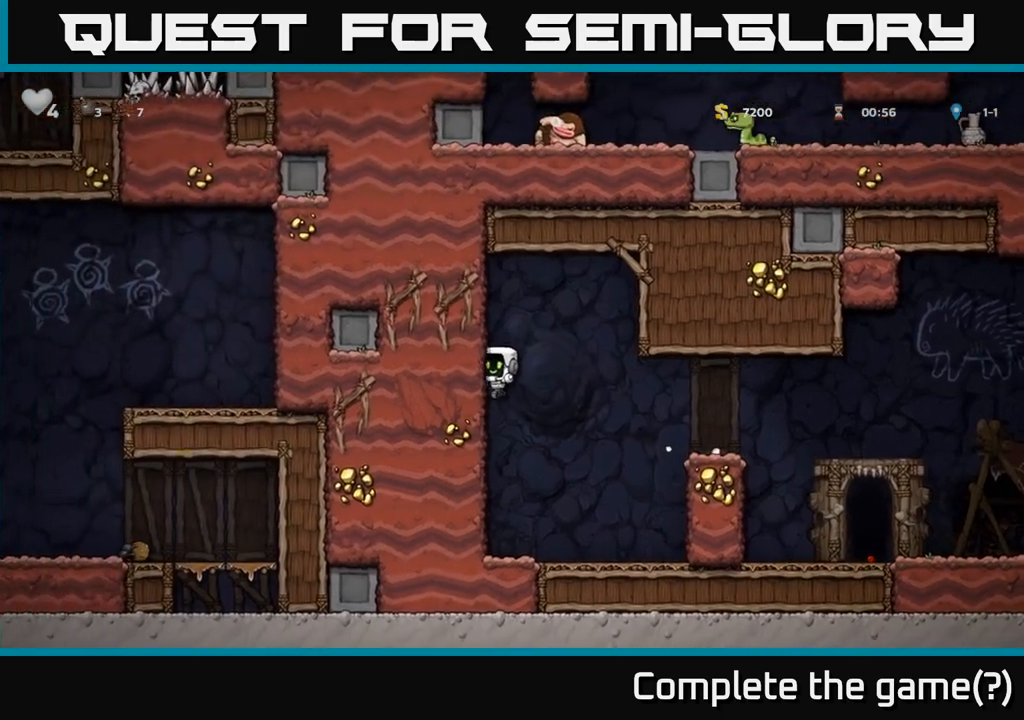
{"dt_ms": 500, "buttons": ["A"], "left_stick": "center", "events": [[117, "left_stick", "center"], [433, "A", "down"]]}
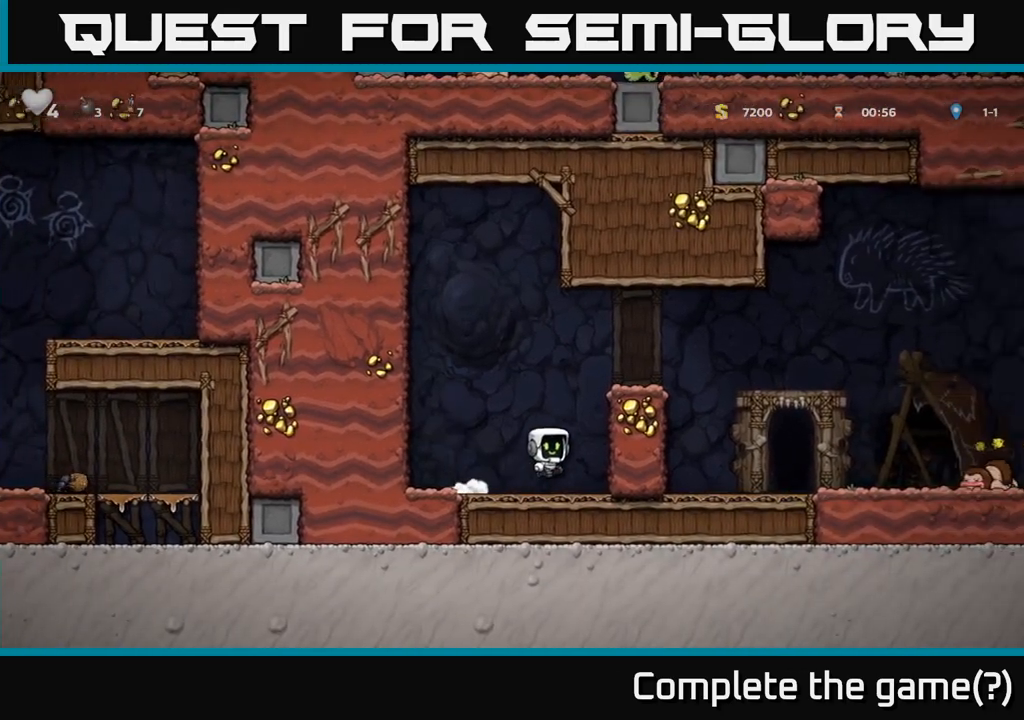
{"dt_ms": 1000, "buttons": [], "left_stick": "center"}
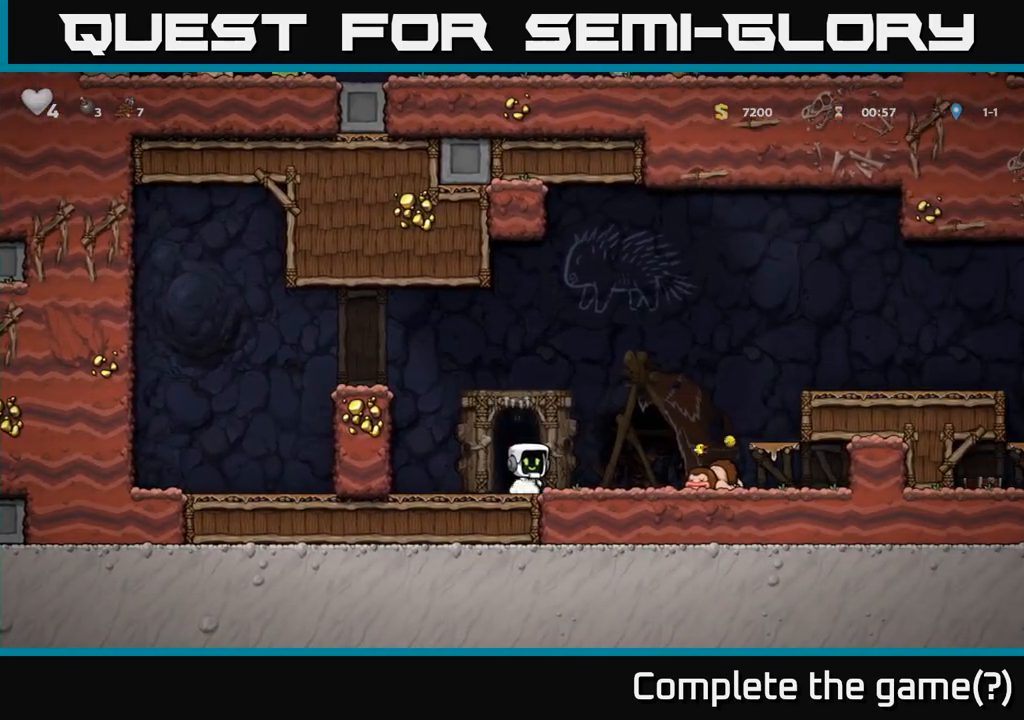
{"dt_ms": 500, "buttons": [], "left_stick": "center", "events": [[50, "L2", "down"], [133, "L2", "up"], [233, "L2", "down"], [300, "L2", "up"], [400, "L2", "down"], [467, "L2", "up"]]}
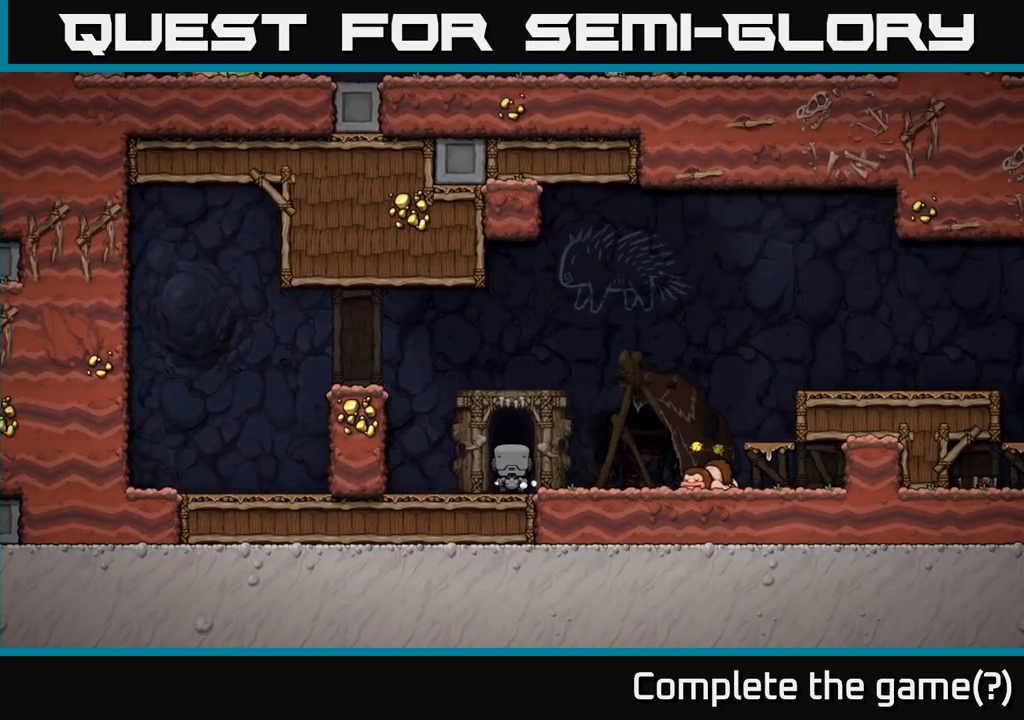
{"dt_ms": 500, "buttons": [], "left_stick": "center", "events": [[67, "L2", "down"], [150, "L2", "up"], [233, "L2", "down"], [300, "L2", "up"]]}
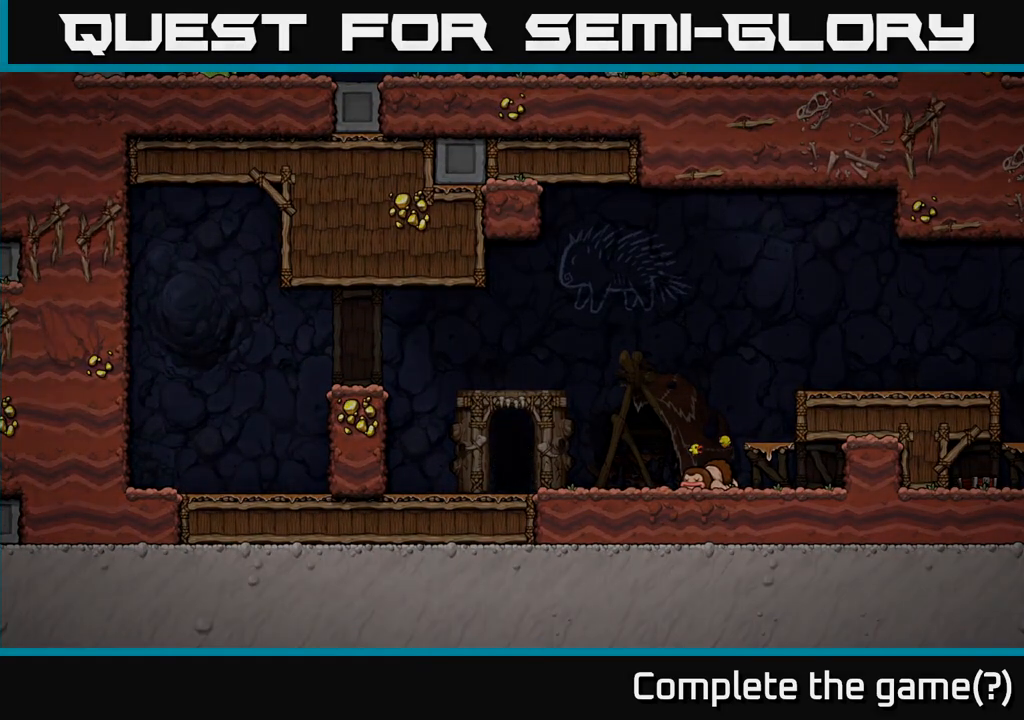
{"dt_ms": 500, "buttons": [], "left_stick": "center", "events": []}
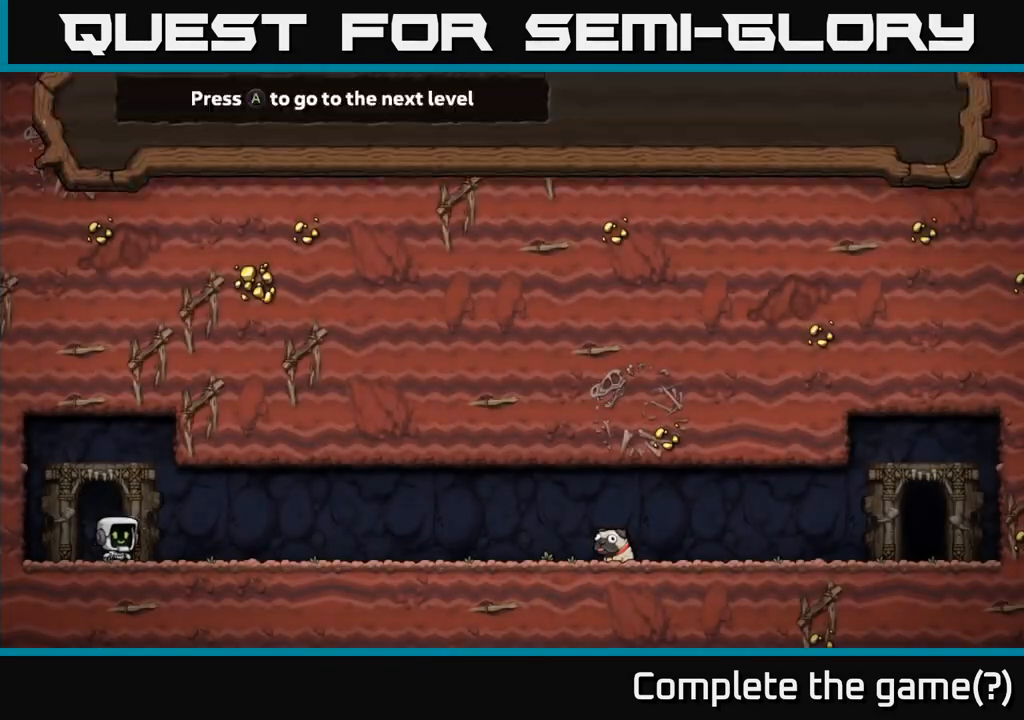
{"dt_ms": 500, "buttons": [], "left_stick": "center", "events": [[350, "A", "down"], [433, "A", "up"]]}
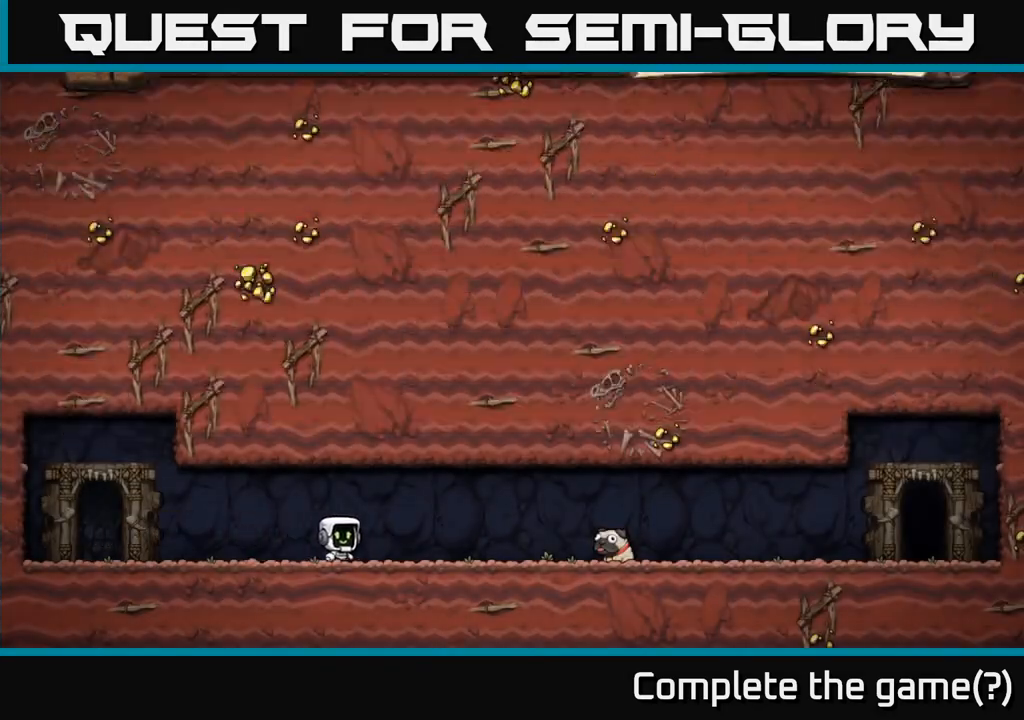
{"dt_ms": 500, "buttons": [], "left_stick": "center", "events": []}
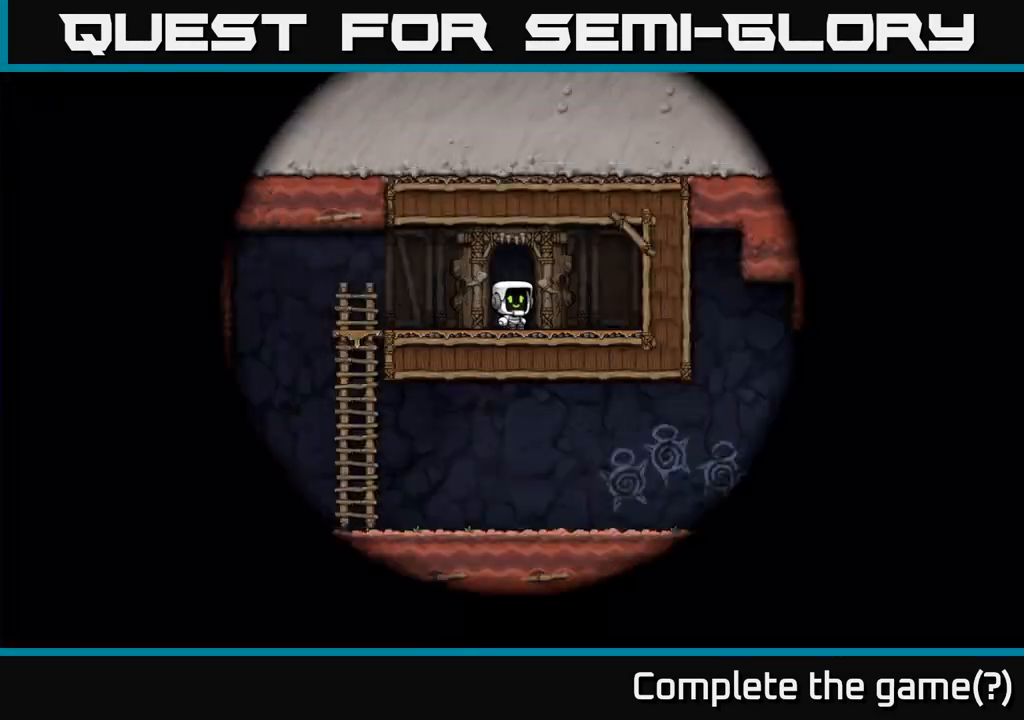
{"dt_ms": 500, "buttons": [], "left_stick": "left", "events": [[450, "left_stick", "left"]]}
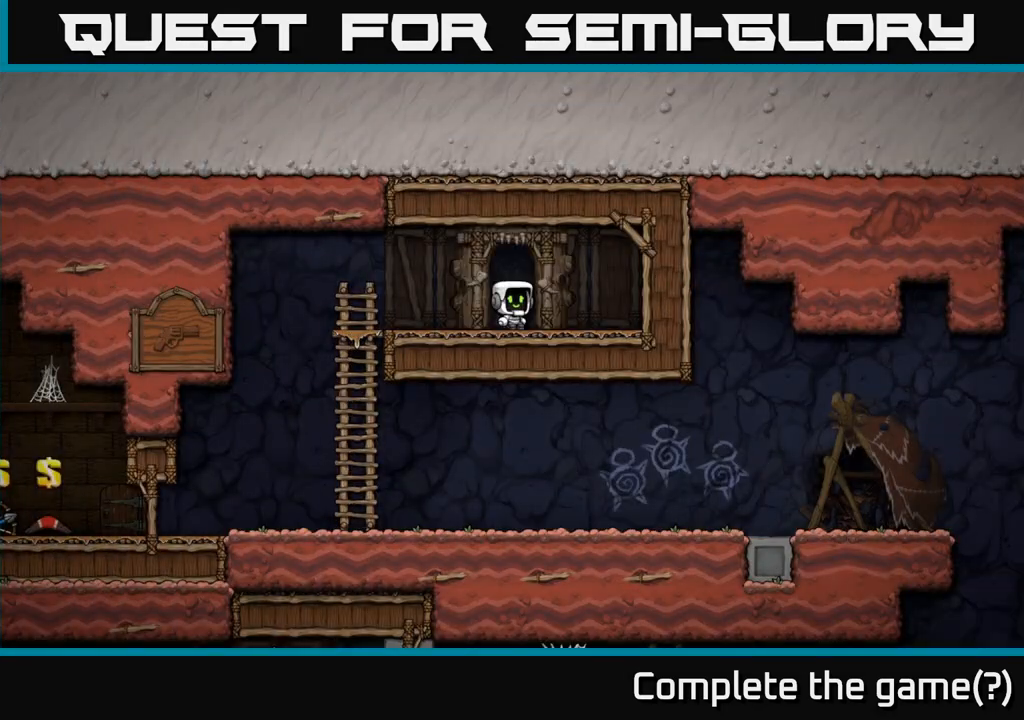
{"dt_ms": 500, "buttons": ["A"], "left_stick": "down-left", "events": [[400, "left_stick", "down-left"], [450, "A", "down"]]}
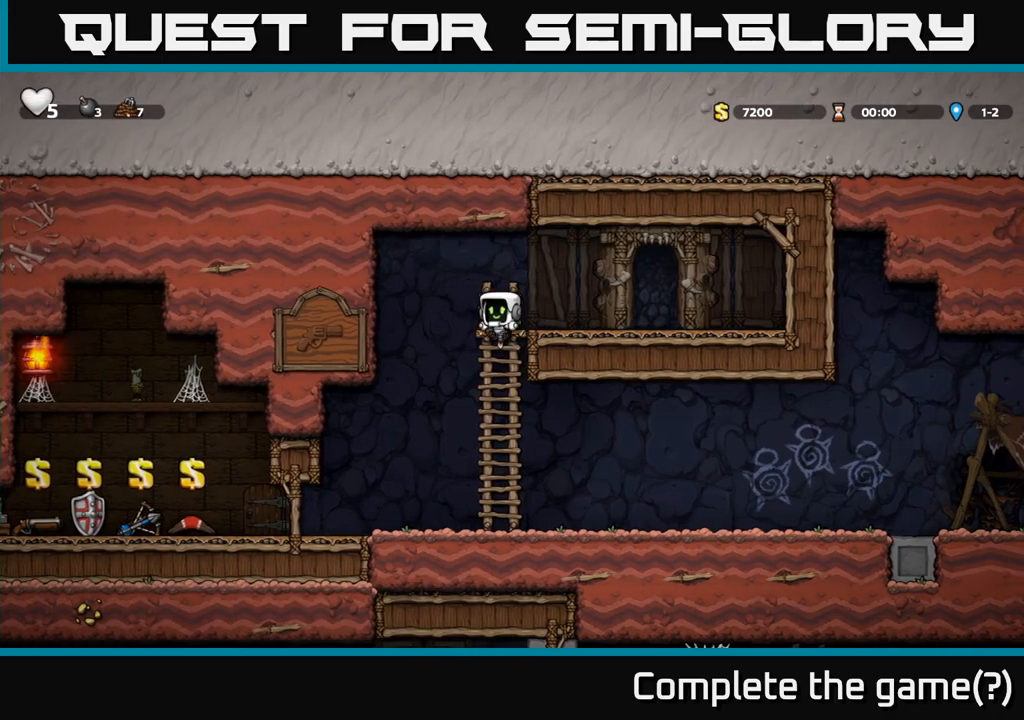
{"dt_ms": 500, "buttons": [], "left_stick": "center", "events": [[50, "A", "up"], [50, "left_stick", "left"], [333, "left_stick", "center"]]}
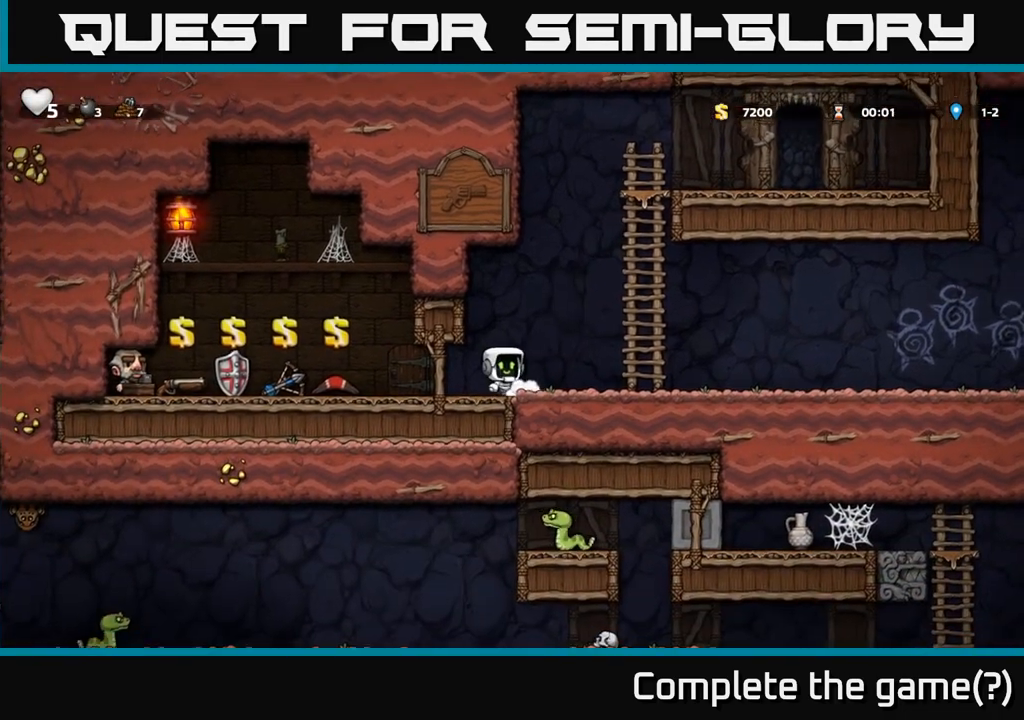
{"dt_ms": 500, "buttons": [], "left_stick": "right", "events": [[50, "left_stick", "right"]]}